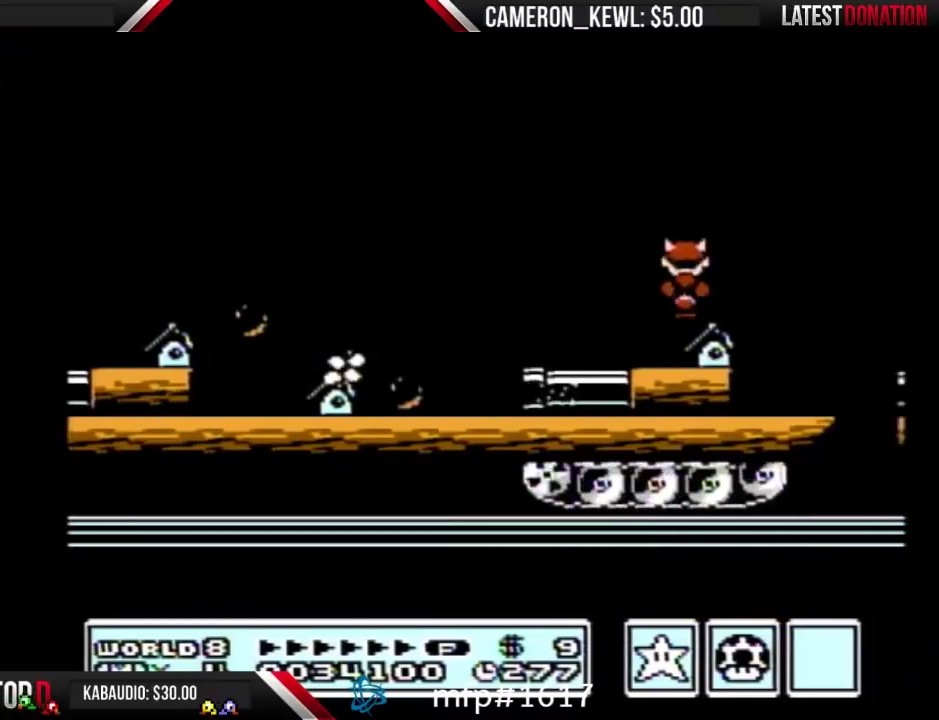
Gameplay with a controller (Nintendo layout); each line is a JSON object with the inputs held at the frame after it. "events" lists button and stick changes between this image and that frame as [ms after this image, input, new state], when the widget could be followed in between. Not read: L3 R3.
{"buttons": [], "events": []}
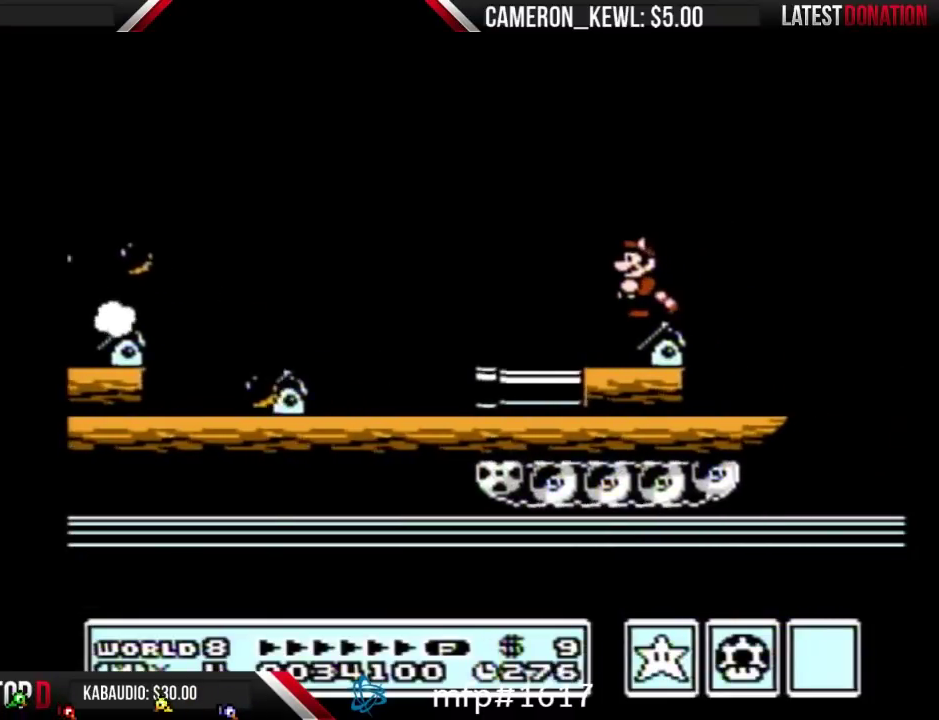
{"buttons": [], "events": []}
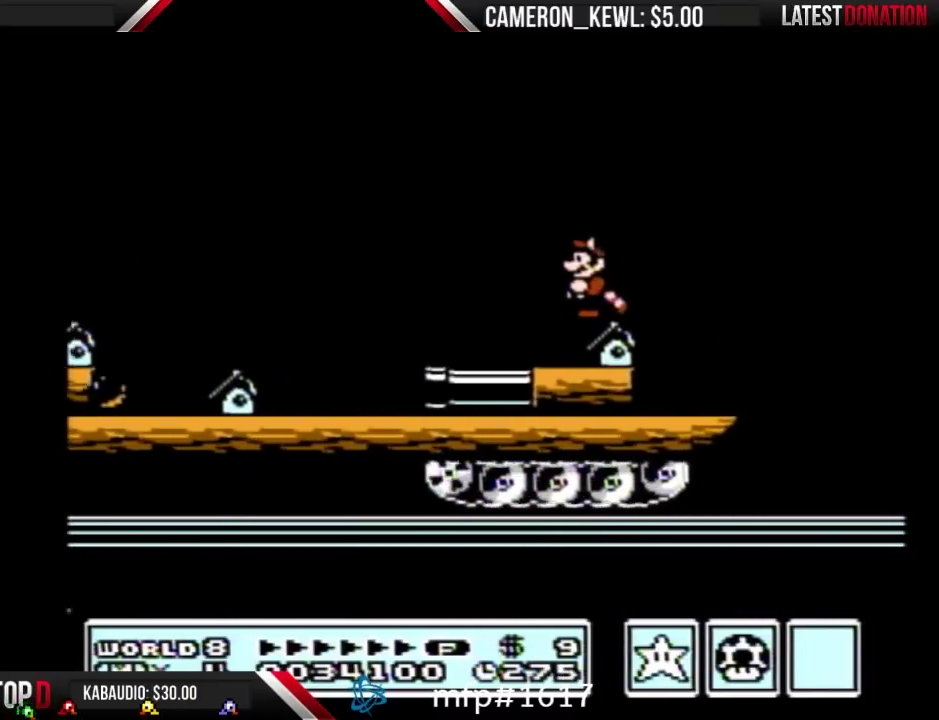
{"buttons": [], "events": []}
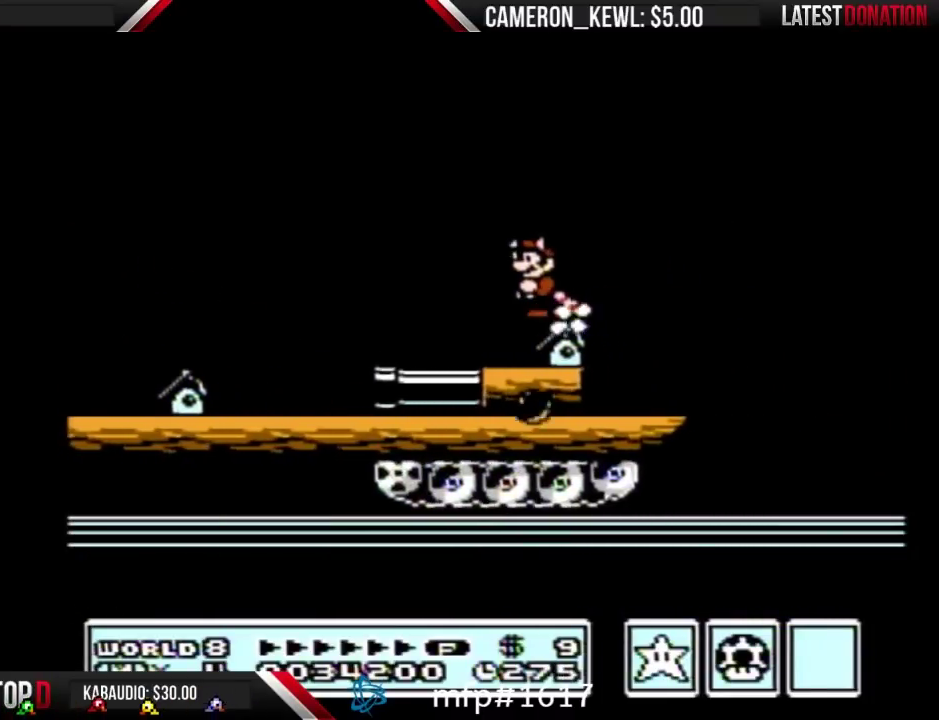
{"buttons": [], "events": []}
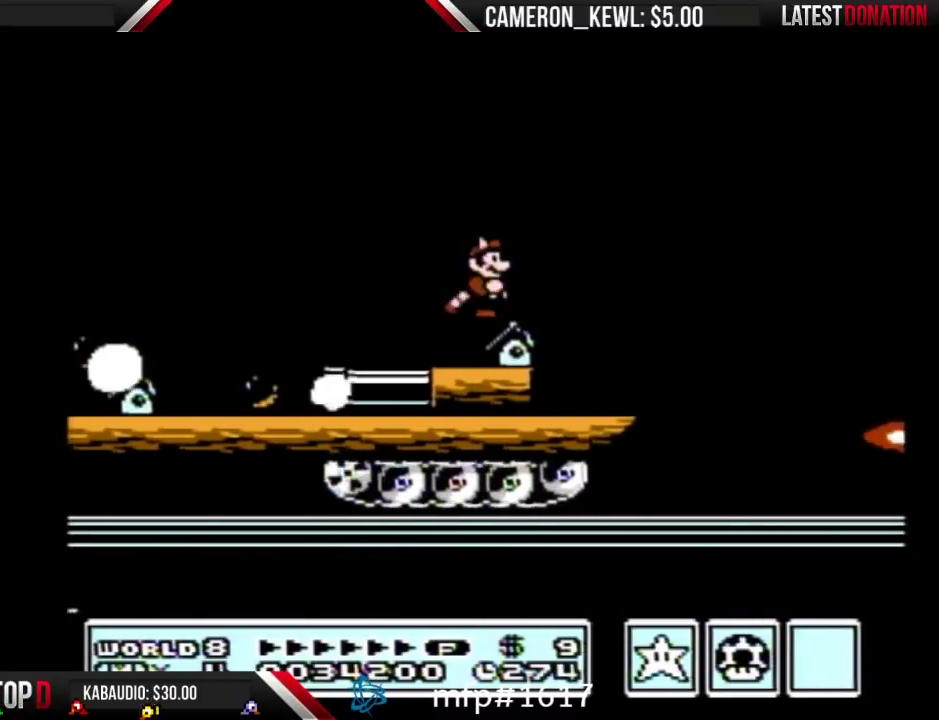
{"buttons": ["B"], "events": [[33, "DPAD_RIGHT", "down"], [167, "B", "down"], [500, "DPAD_RIGHT", "up"]]}
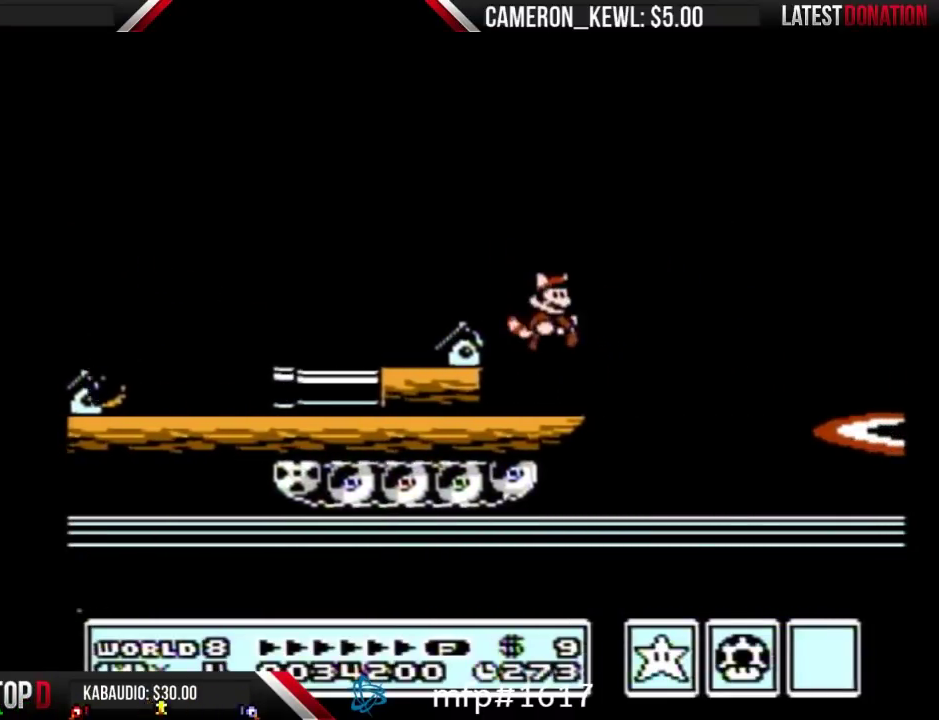
{"buttons": ["B", "DPAD_DOWN"], "events": [[167, "DPAD_DOWN", "down"]]}
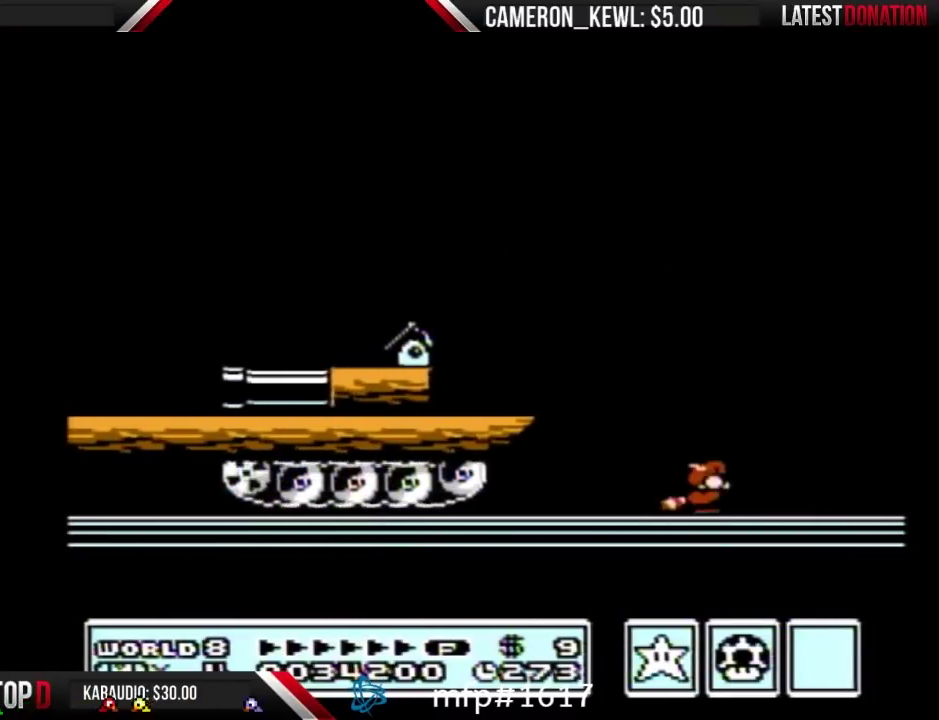
{"buttons": ["B", "DPAD_RIGHT"], "events": [[433, "DPAD_RIGHT", "down"], [500, "DPAD_DOWN", "up"]]}
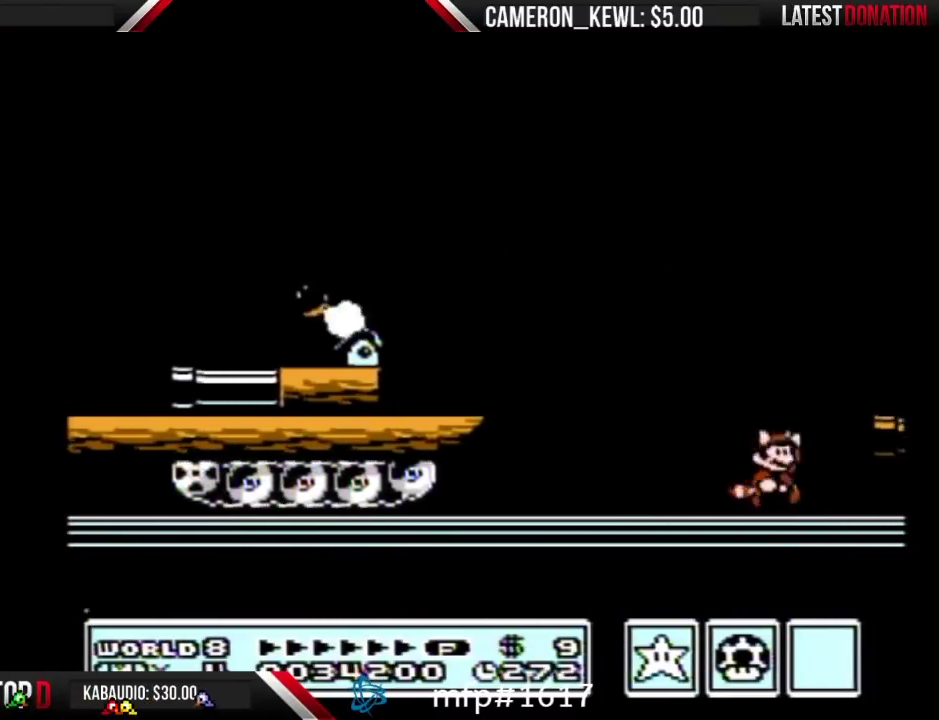
{"buttons": ["DPAD_RIGHT"], "events": [[33, "A", "down"], [300, "A", "up"], [333, "B", "up"]]}
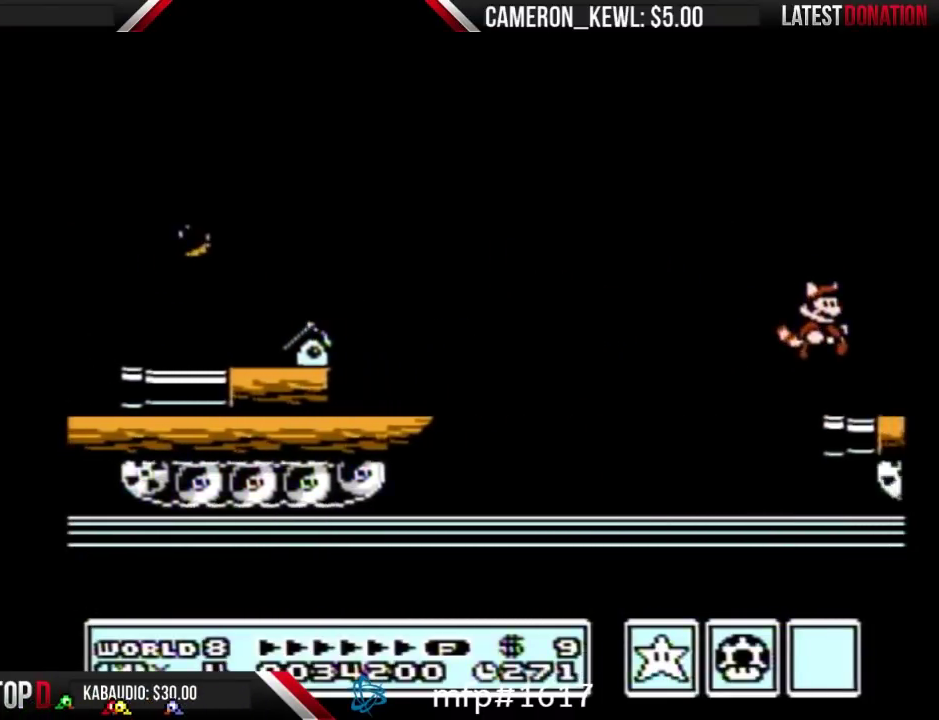
{"buttons": ["B", "DPAD_RIGHT"], "events": [[467, "B", "down"]]}
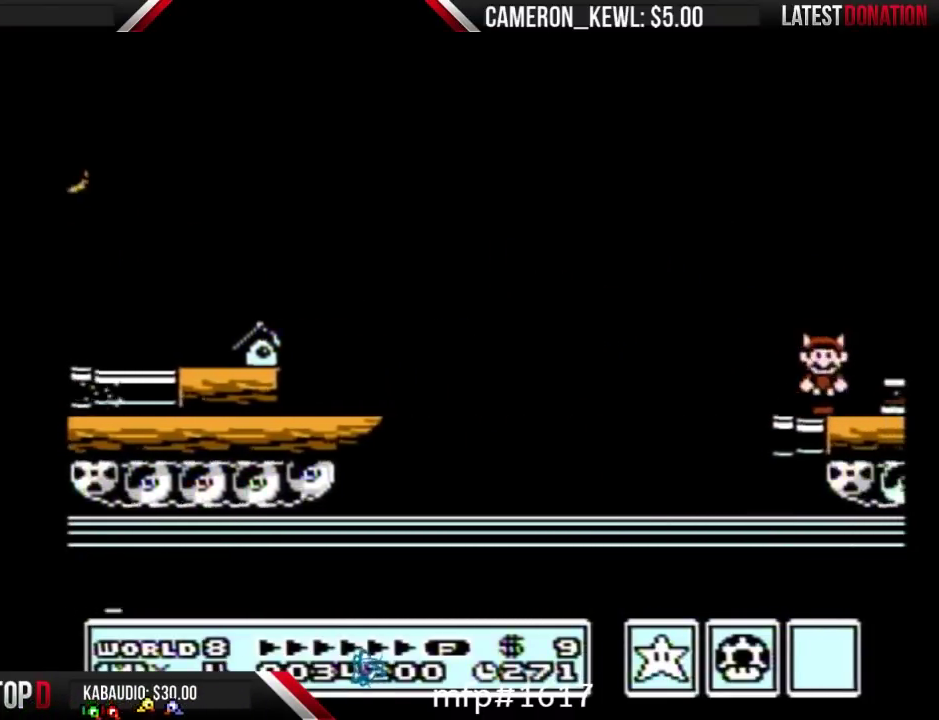
{"buttons": ["B"], "events": [[67, "A", "down"], [100, "DPAD_RIGHT", "up"], [367, "A", "up"], [400, "B", "up"], [467, "B", "down"]]}
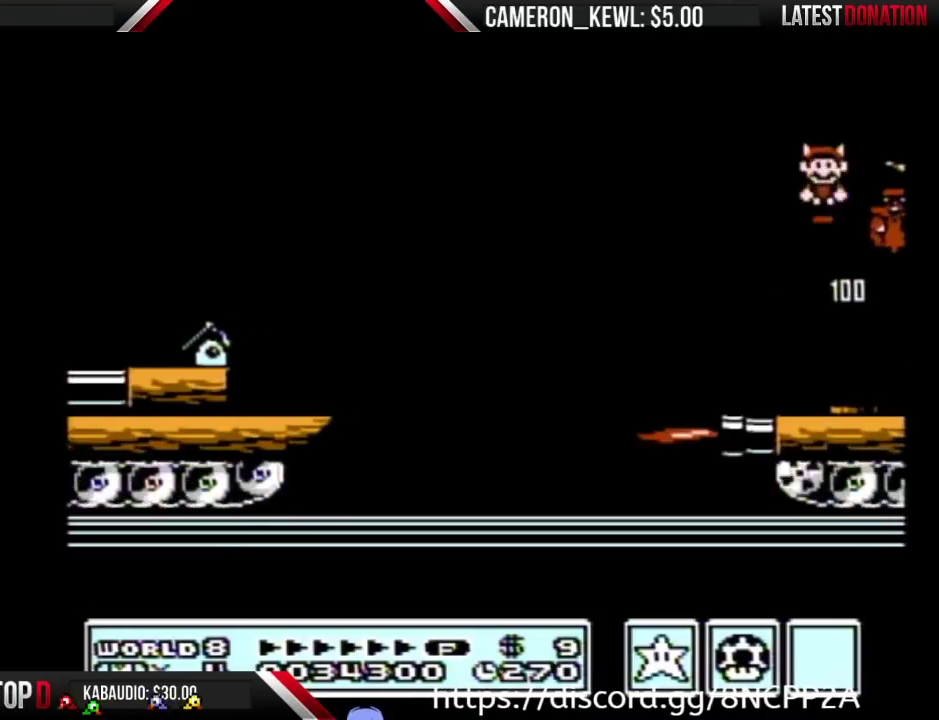
{"buttons": ["A", "B", "DPAD_RIGHT"], "events": [[167, "DPAD_RIGHT", "down"], [500, "A", "down"]]}
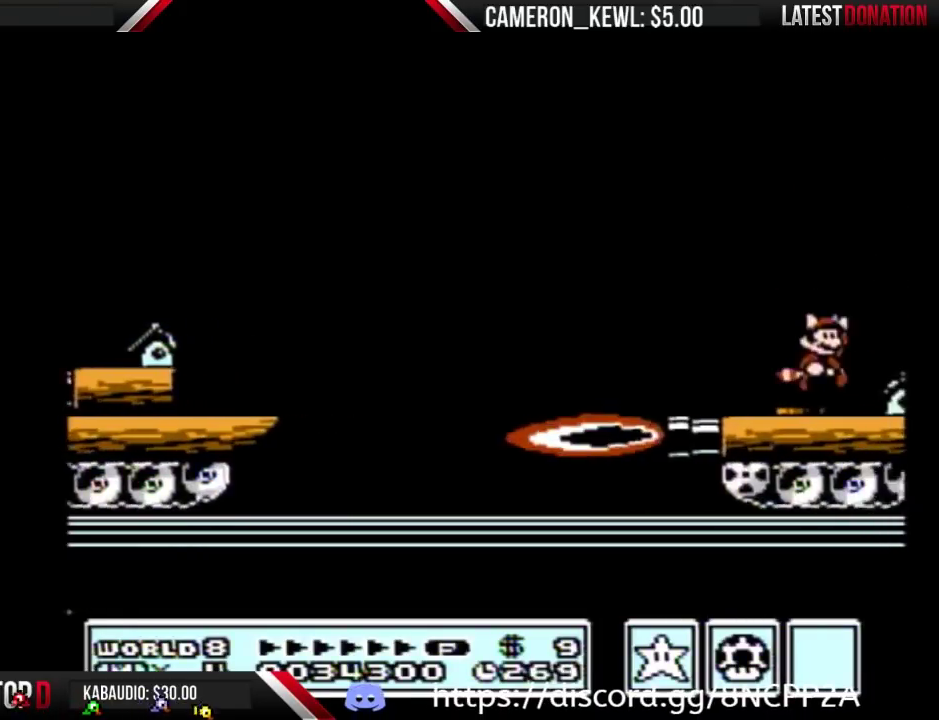
{"buttons": ["DPAD_RIGHT"], "events": [[267, "A", "up"], [300, "B", "up"]]}
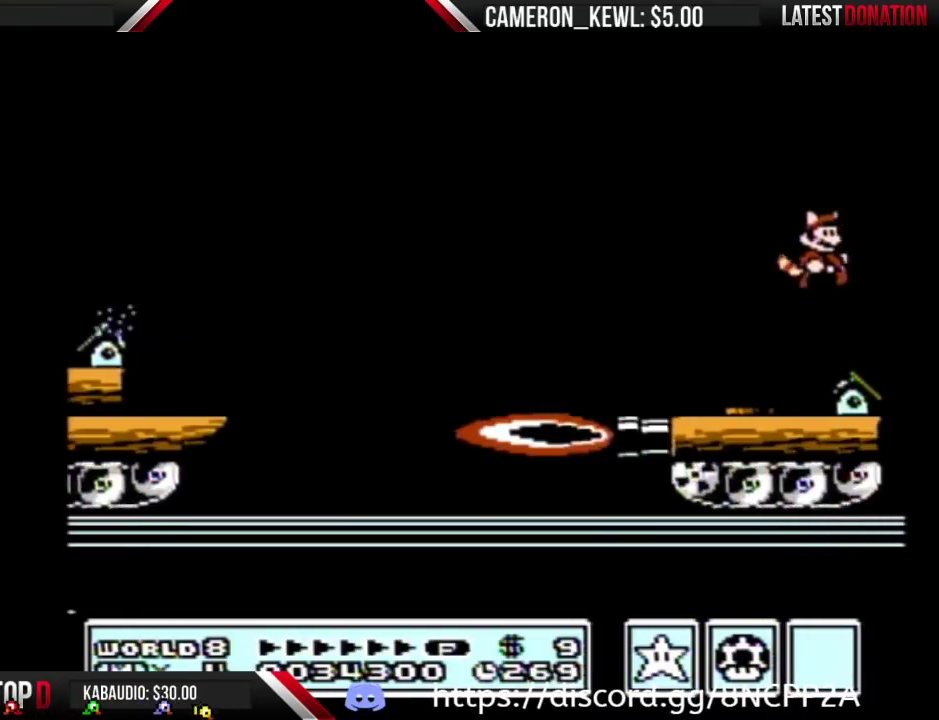
{"buttons": ["B"], "events": [[300, "B", "down"], [400, "B", "up"], [467, "B", "down"], [500, "DPAD_RIGHT", "up"]]}
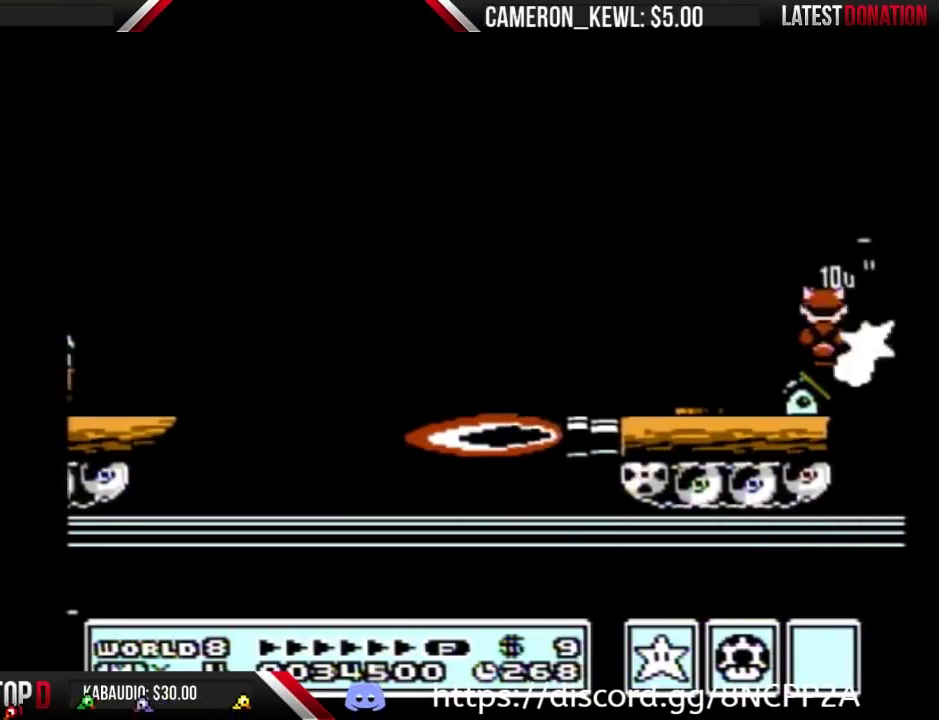
{"buttons": ["B", "DPAD_DOWN"], "events": [[233, "DPAD_DOWN", "down"], [333, "DPAD_DOWN", "up"], [400, "DPAD_DOWN", "down"]]}
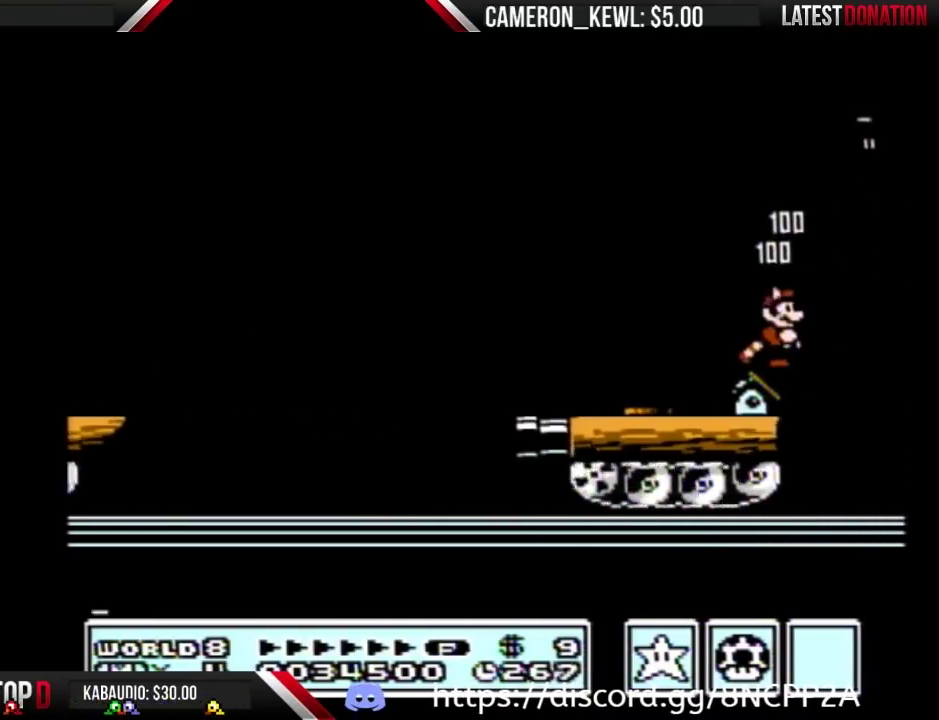
{"buttons": ["B"], "events": [[33, "DPAD_DOWN", "up"]]}
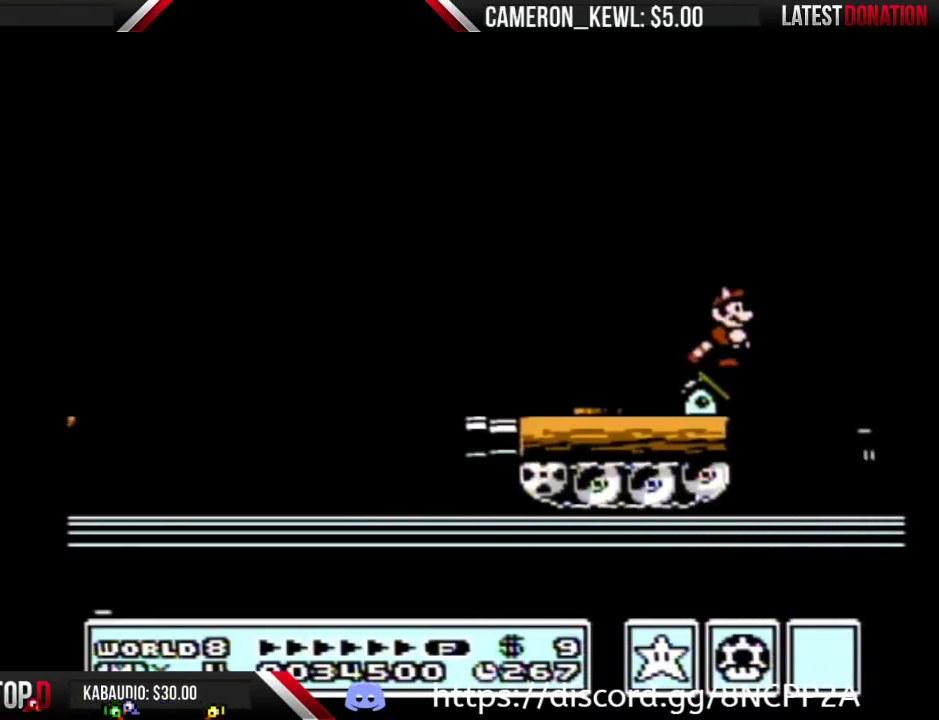
{"buttons": ["B"], "events": []}
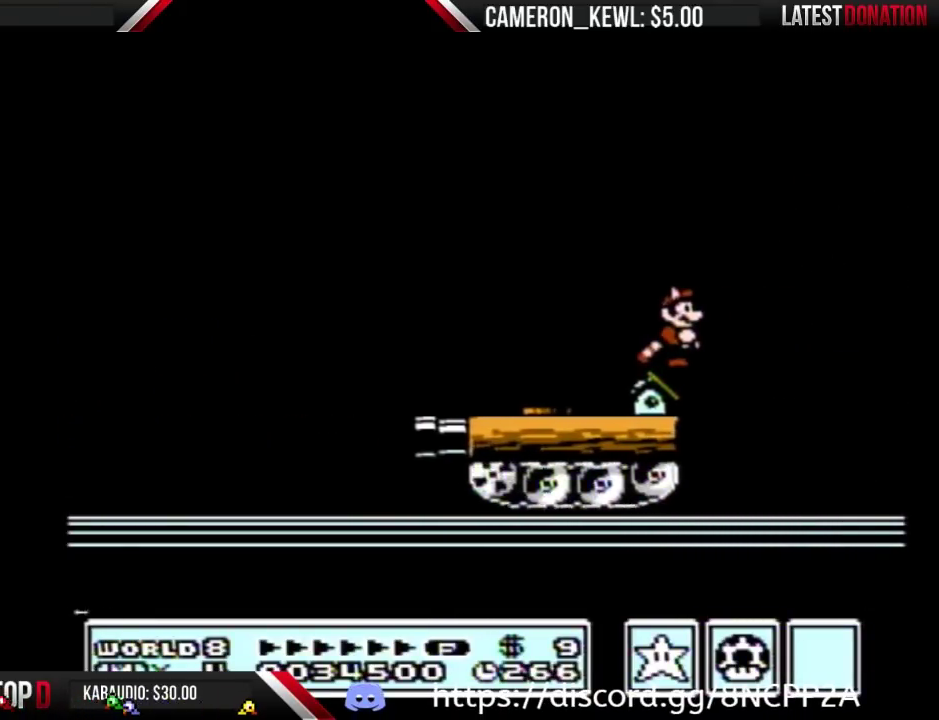
{"buttons": ["B"], "events": []}
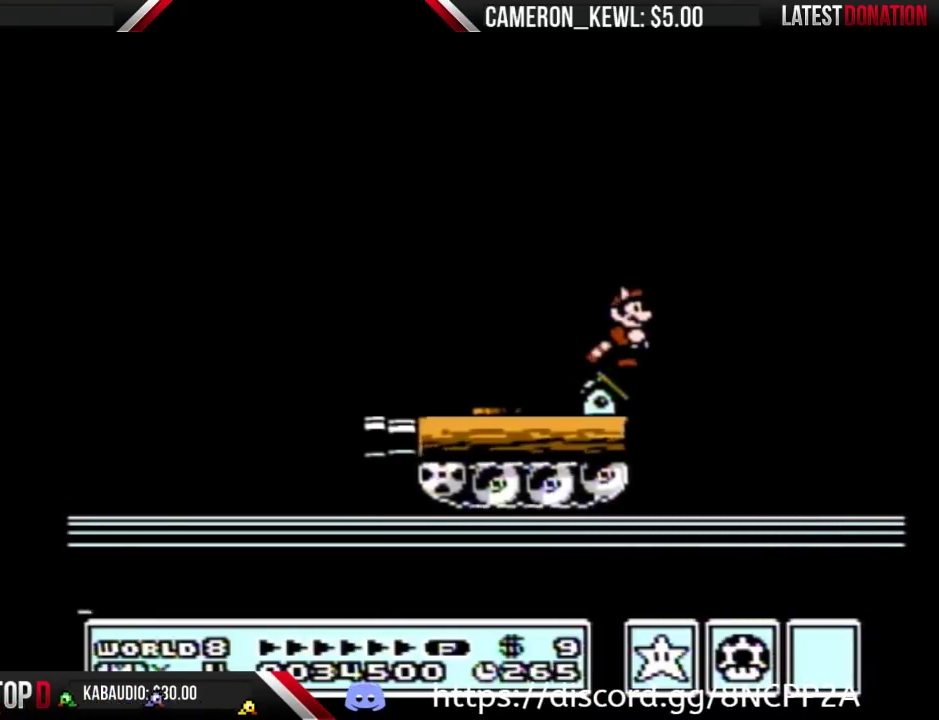
{"buttons": [], "events": [[367, "DPAD_LEFT", "down"], [467, "B", "up"], [500, "DPAD_LEFT", "up"]]}
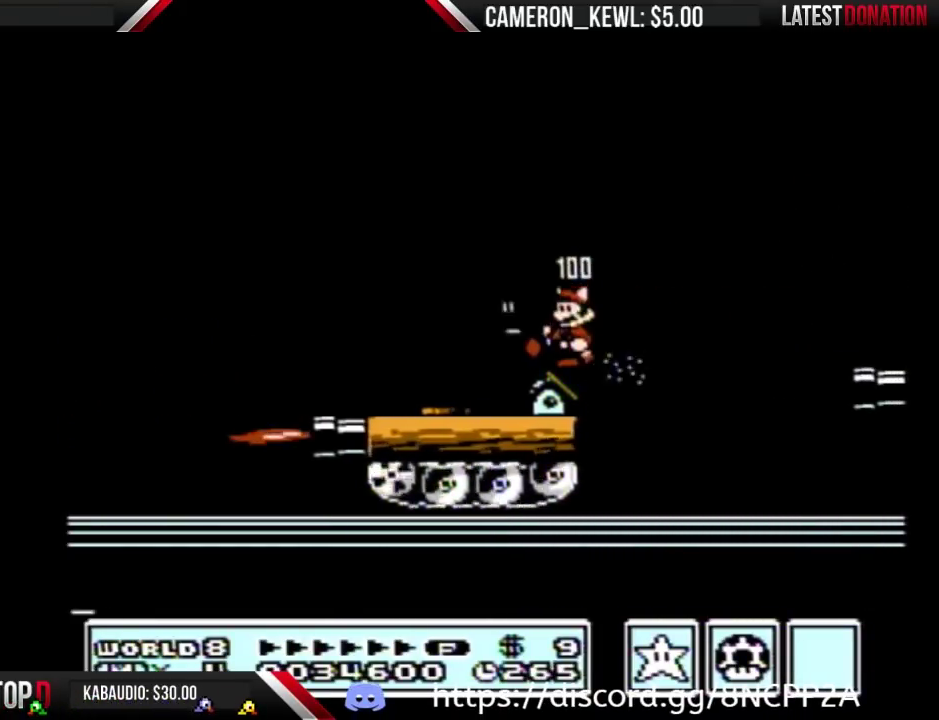
{"buttons": ["A", "B", "DPAD_RIGHT"], "events": [[33, "B", "down"], [133, "DPAD_RIGHT", "down"], [200, "A", "down"]]}
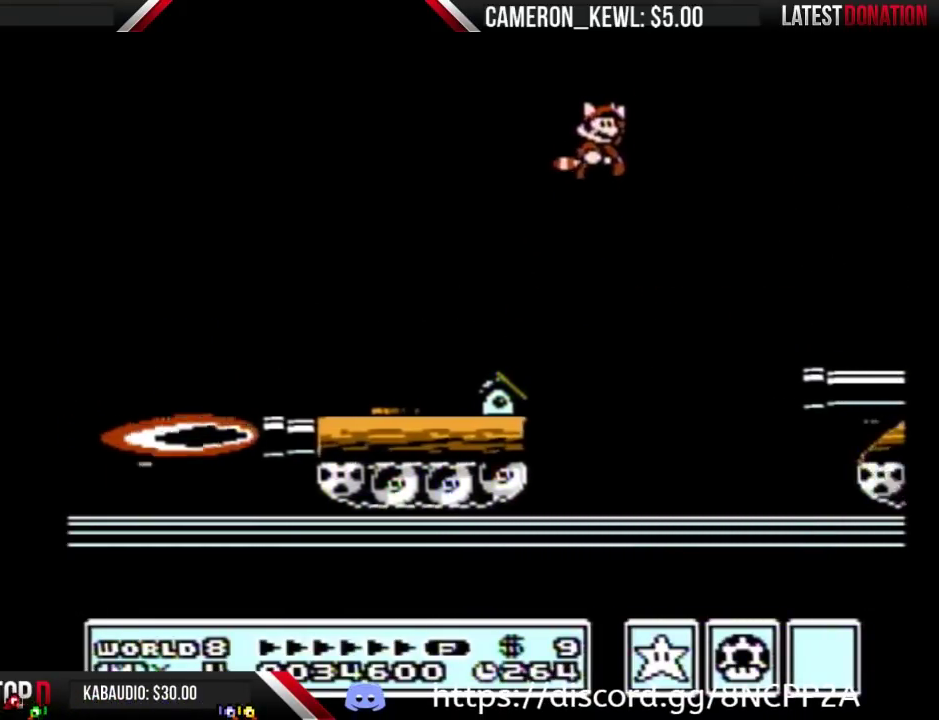
{"buttons": ["B", "DPAD_RIGHT"], "events": [[200, "A", "up"]]}
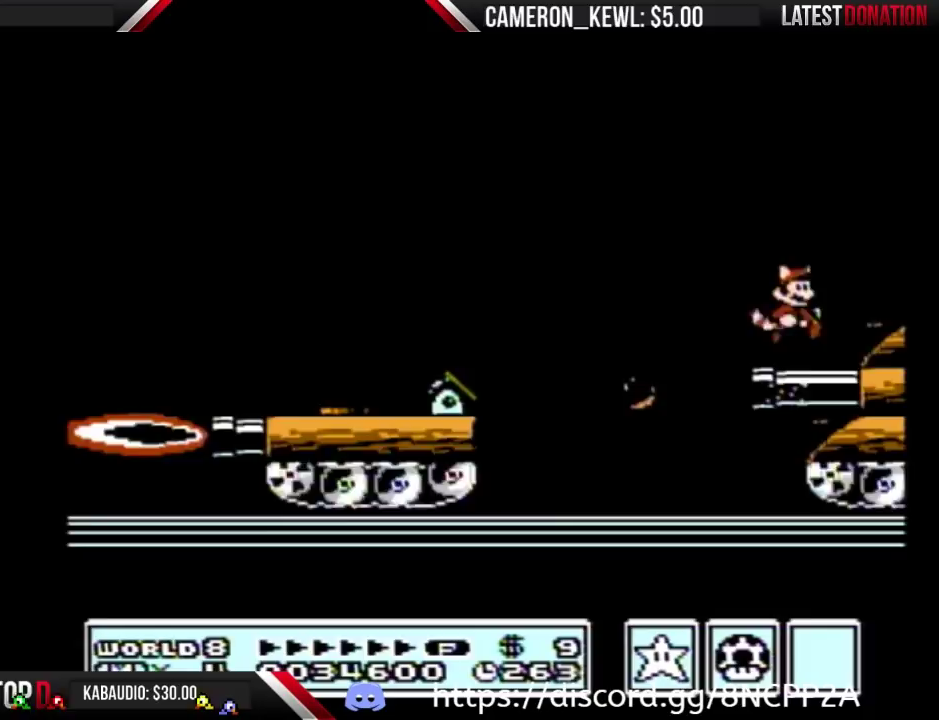
{"buttons": ["B"], "events": [[67, "B", "up"], [167, "DPAD_RIGHT", "up"], [233, "A", "down"], [300, "A", "up"], [300, "DPAD_RIGHT", "down"], [467, "B", "down"], [467, "DPAD_RIGHT", "up"]]}
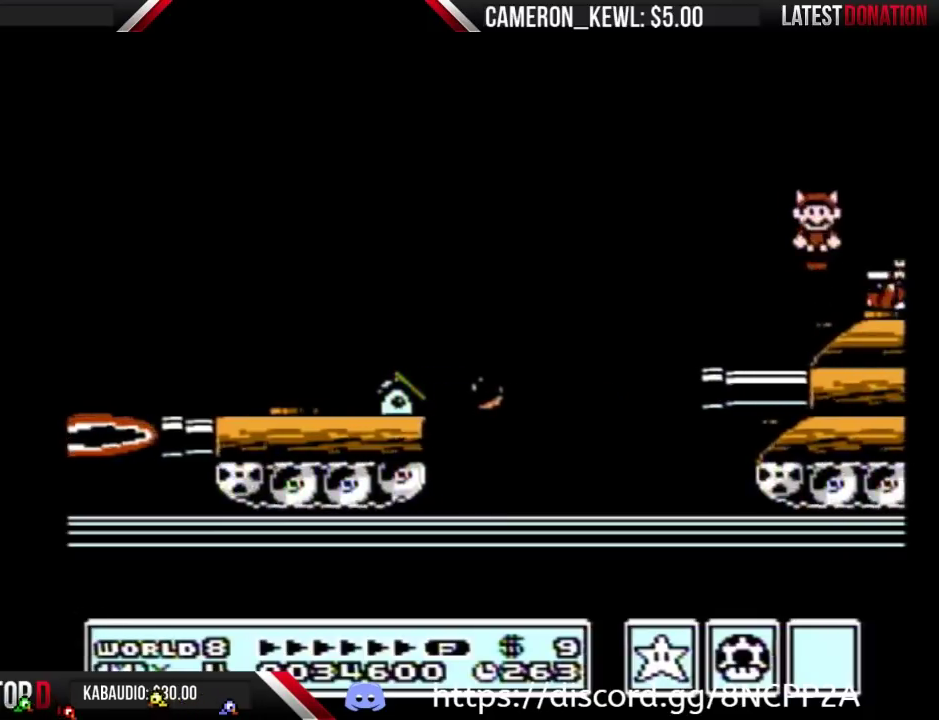
{"buttons": [], "events": [[33, "DPAD_LEFT", "down"], [233, "DPAD_LEFT", "up"], [267, "B", "up"], [300, "DPAD_RIGHT", "down"], [333, "A", "down"], [333, "B", "down"], [467, "A", "up"], [500, "B", "up"], [500, "DPAD_RIGHT", "up"]]}
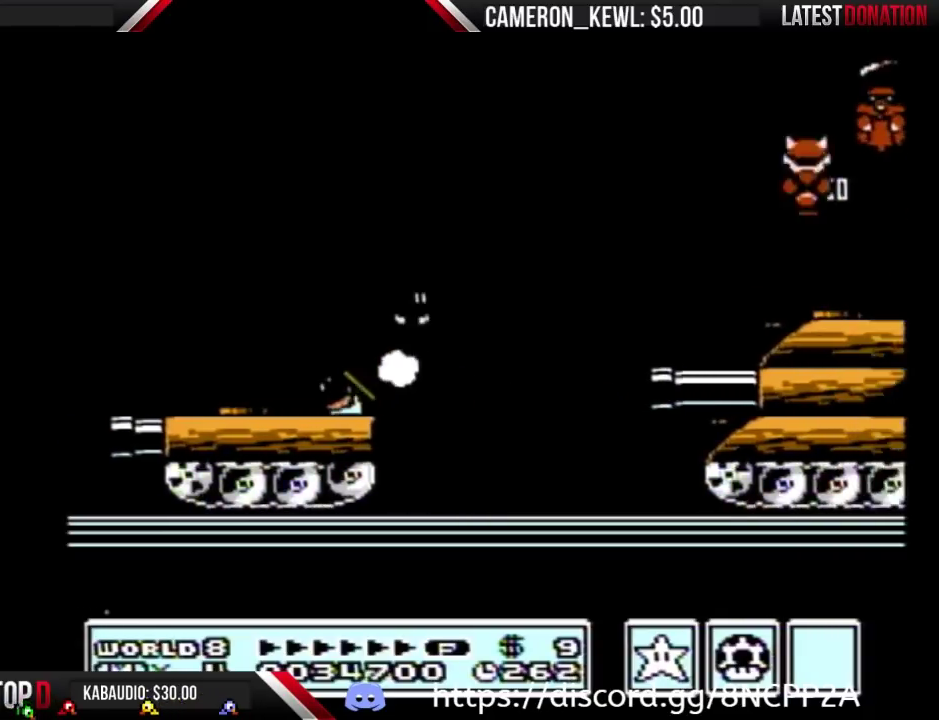
{"buttons": ["A", "B", "DPAD_DOWN"], "events": [[100, "B", "down"], [400, "DPAD_DOWN", "down"], [467, "A", "down"]]}
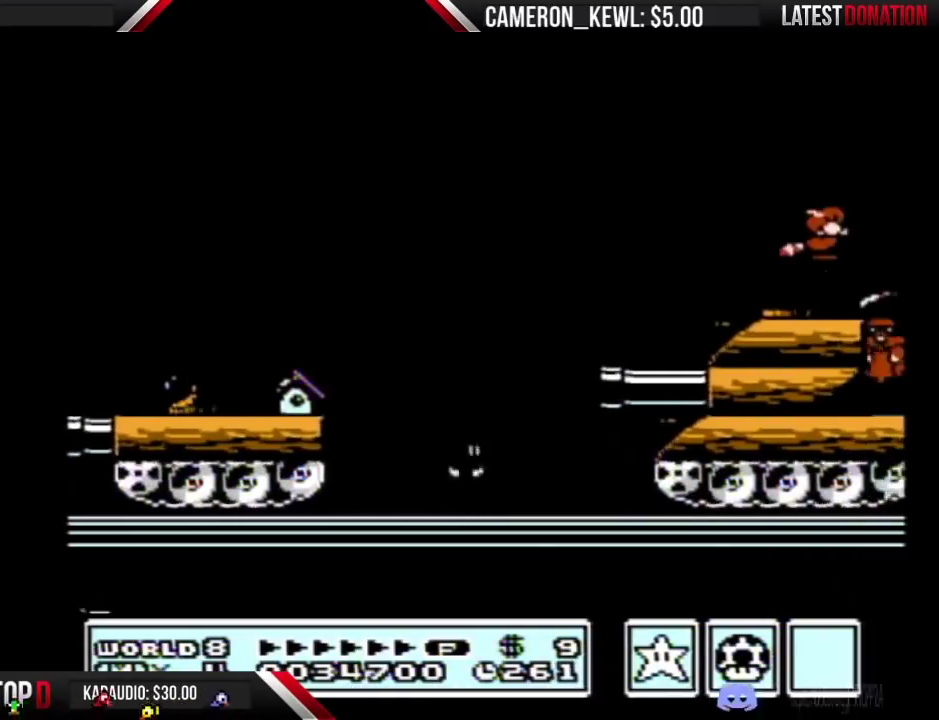
{"buttons": ["B"], "events": [[33, "DPAD_DOWN", "up"], [133, "A", "up"], [133, "B", "up"], [267, "B", "down"]]}
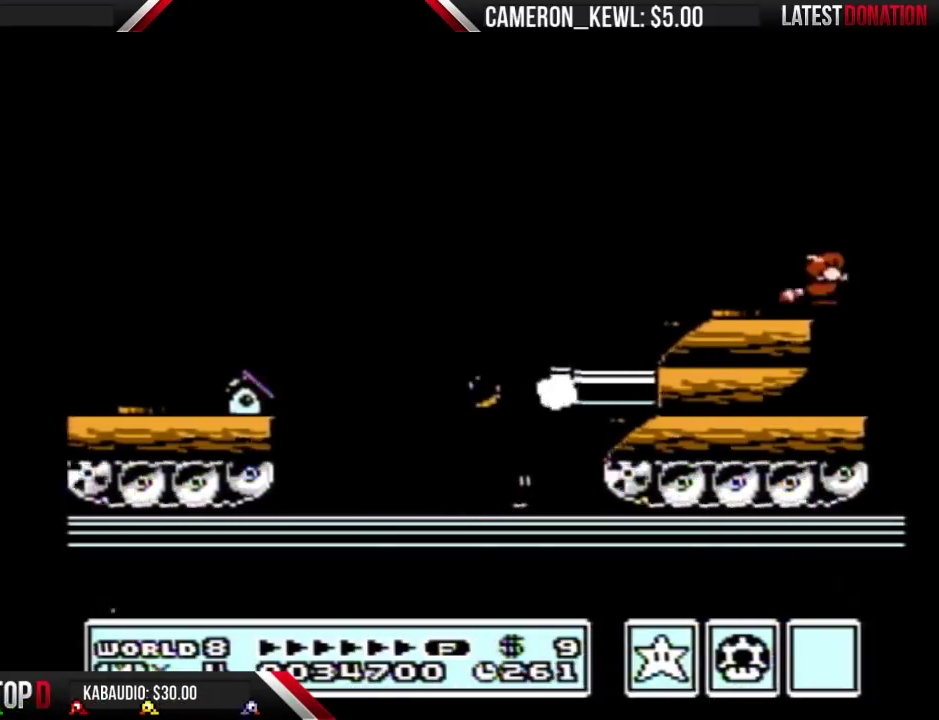
{"buttons": ["A", "B", "DPAD_LEFT"], "events": [[433, "DPAD_LEFT", "down"], [500, "A", "down"]]}
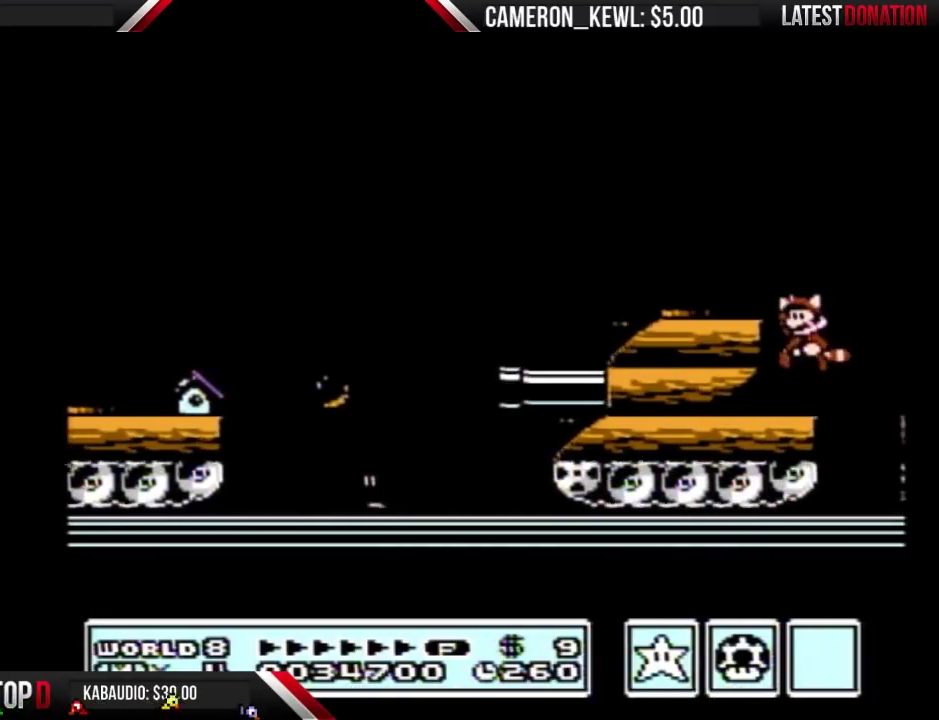
{"buttons": ["B", "DPAD_DOWN"], "events": [[167, "A", "up"], [200, "B", "up"], [300, "B", "down"], [300, "DPAD_LEFT", "up"], [467, "DPAD_DOWN", "down"]]}
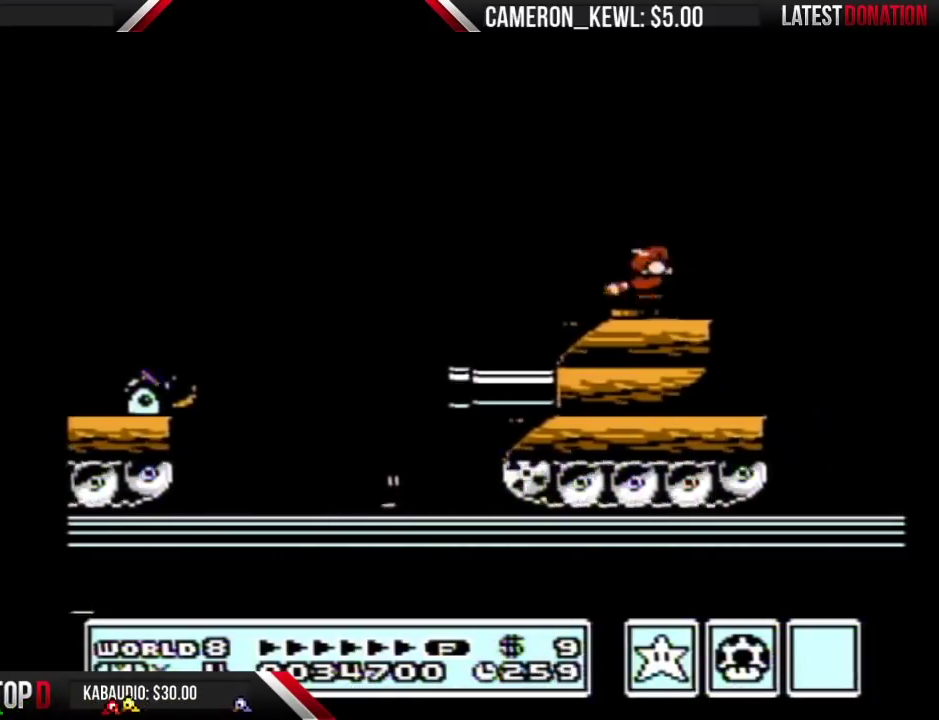
{"buttons": ["B", "DPAD_RIGHT"], "events": [[33, "A", "down"], [100, "DPAD_DOWN", "up"], [167, "A", "up"], [200, "B", "up"], [300, "B", "down"], [300, "DPAD_RIGHT", "down"]]}
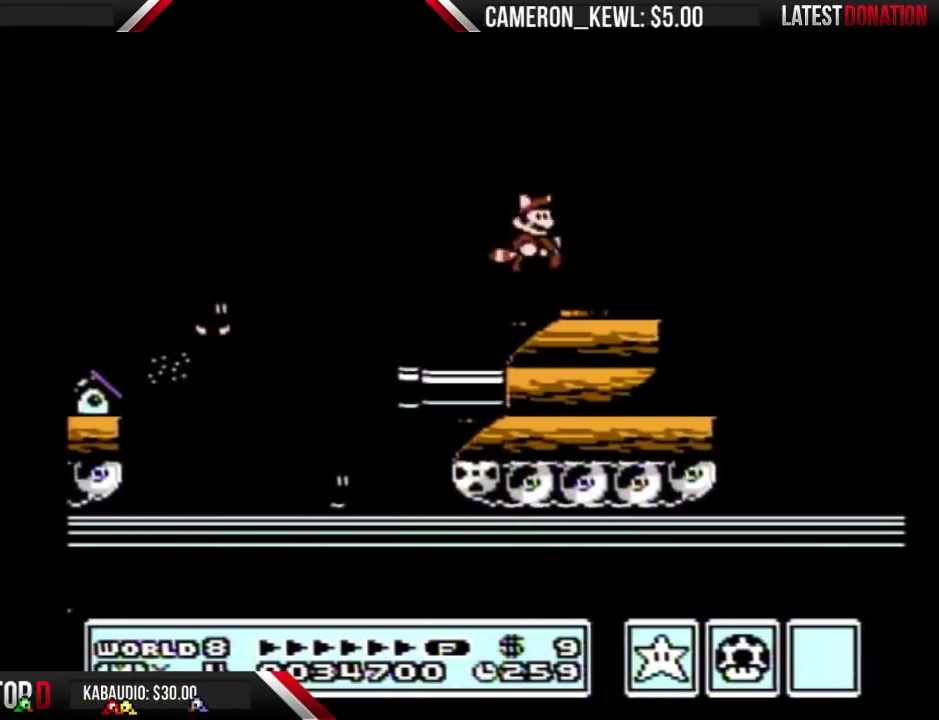
{"buttons": ["B", "DPAD_DOWN"], "events": [[33, "B", "up"], [33, "DPAD_RIGHT", "up"], [133, "B", "down"], [333, "DPAD_DOWN", "down"], [400, "DPAD_DOWN", "up"], [467, "DPAD_DOWN", "down"]]}
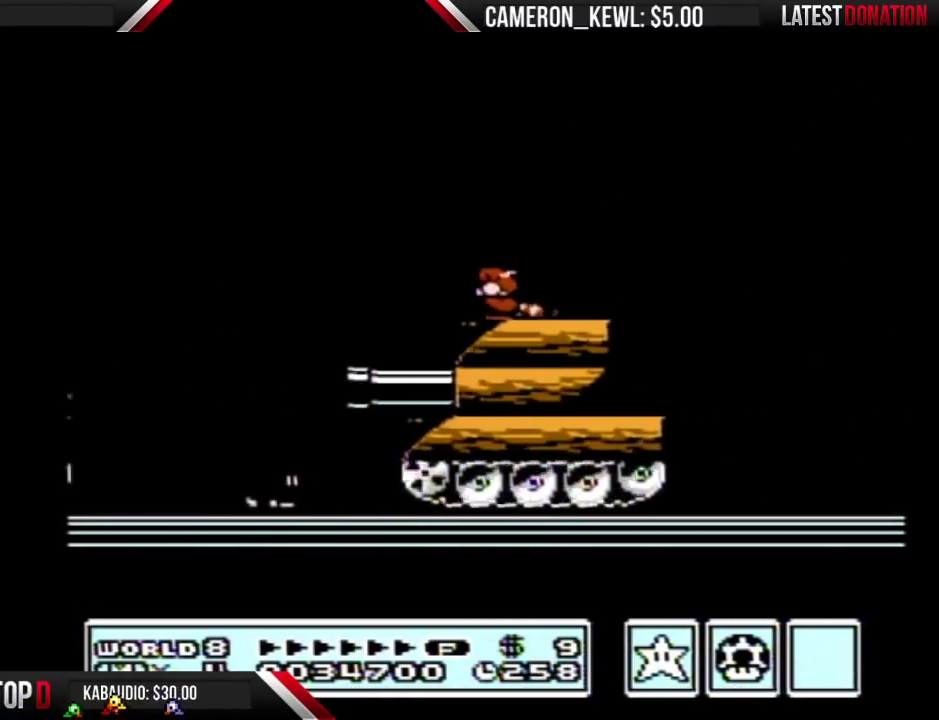
{"buttons": ["B"], "events": [[133, "DPAD_DOWN", "up"]]}